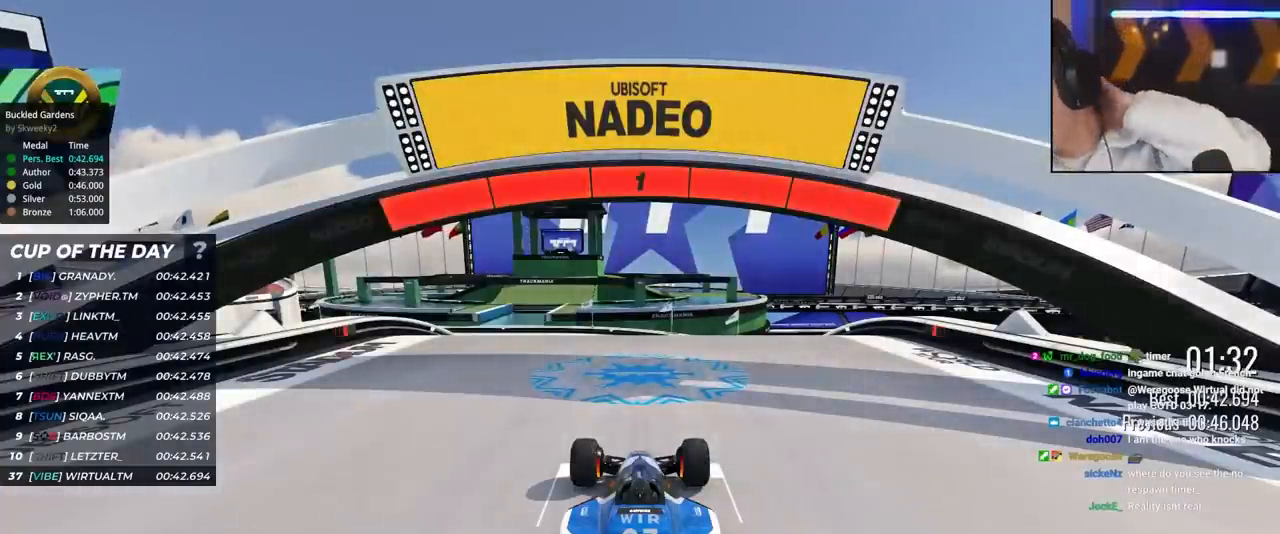
Gameplay with keyboard; each line is a JSON object with the keys held at the frame after it. "events" lists presses ("down") and releases ("up") of "brake", "down", "left", "right" and "up" between this image and that frame as [ms after this image, input, new state], when the widget could be followed in between. No other keys are recorded. Mouse input is not recorded. Key names are as the overlay labels them; some are game actions (e.g. jump) rather than physical keys.
{"keys": ["up"], "events": []}
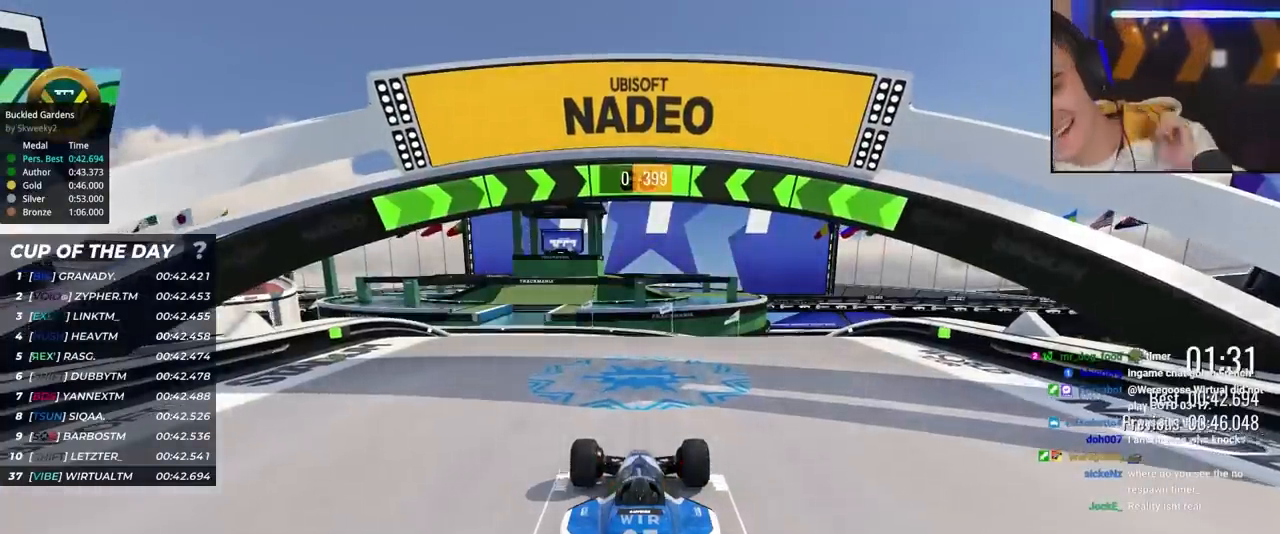
{"keys": ["up"], "events": []}
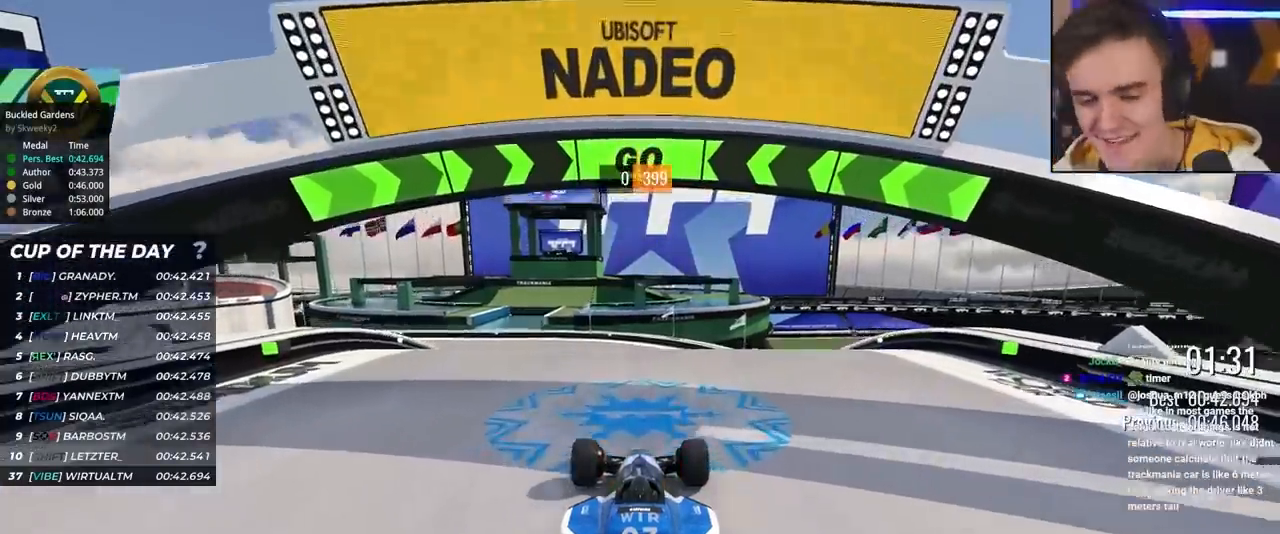
{"keys": ["up"], "events": [[283, "left", "down"], [333, "left", "up"]]}
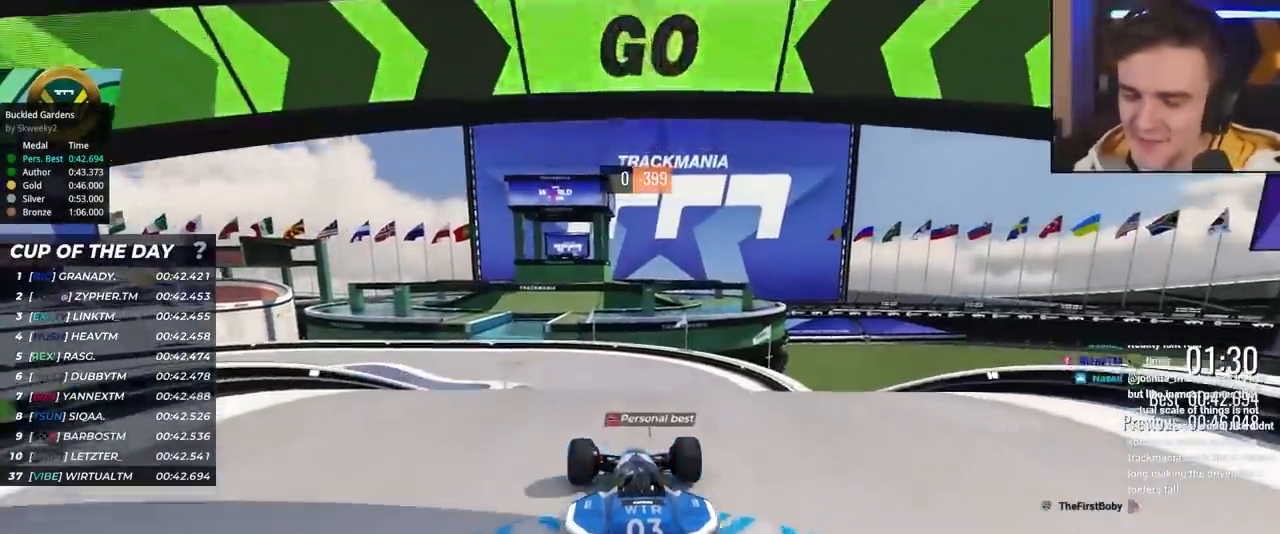
{"keys": ["up"], "events": []}
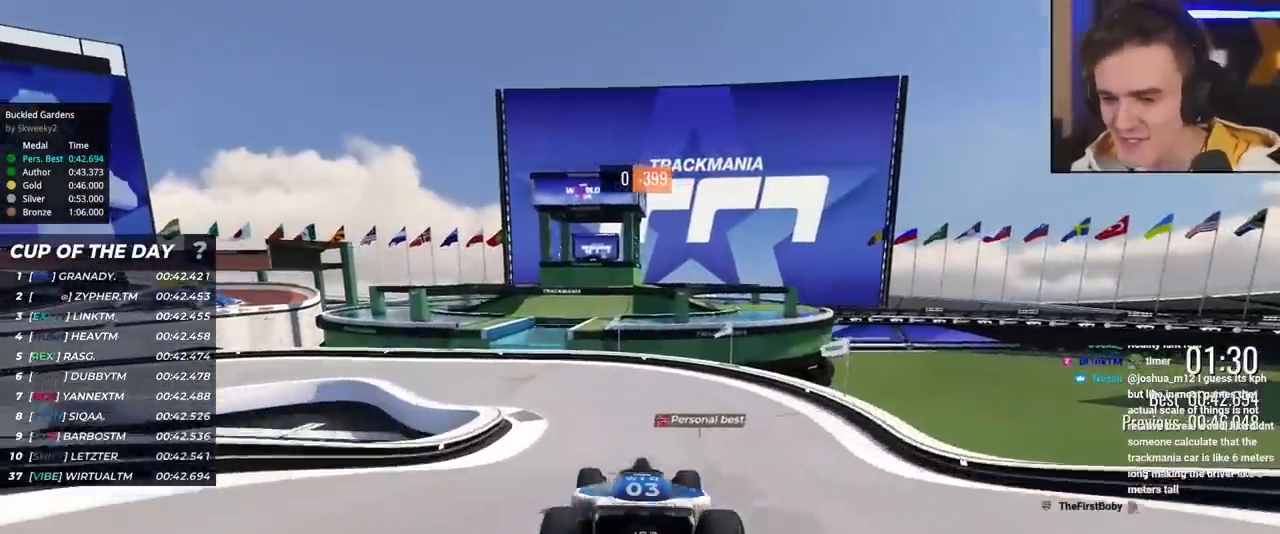
{"keys": ["left", "up"], "events": [[133, "left", "down"], [183, "left", "up"], [367, "left", "down"]]}
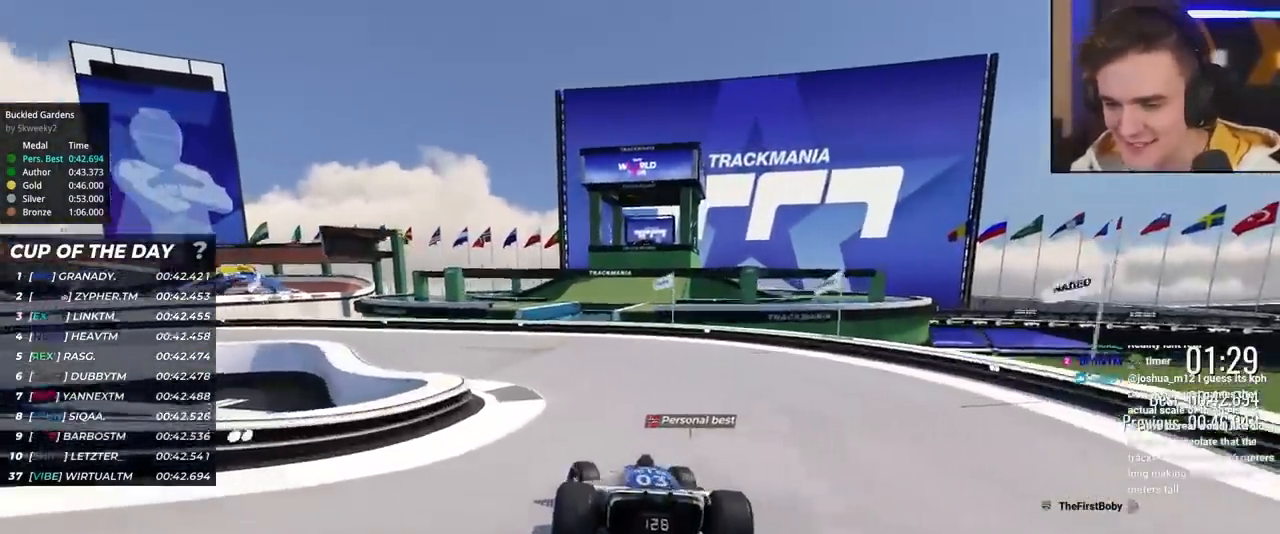
{"keys": ["left", "up"], "events": [[433, "left", "up"], [483, "left", "down"]]}
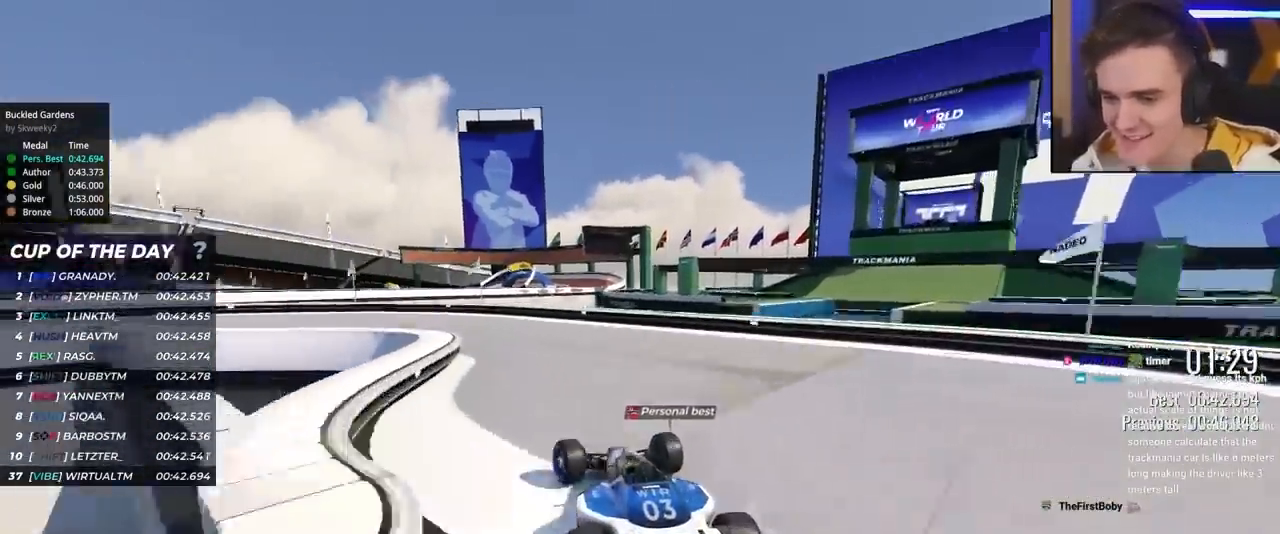
{"keys": ["left", "up"], "events": []}
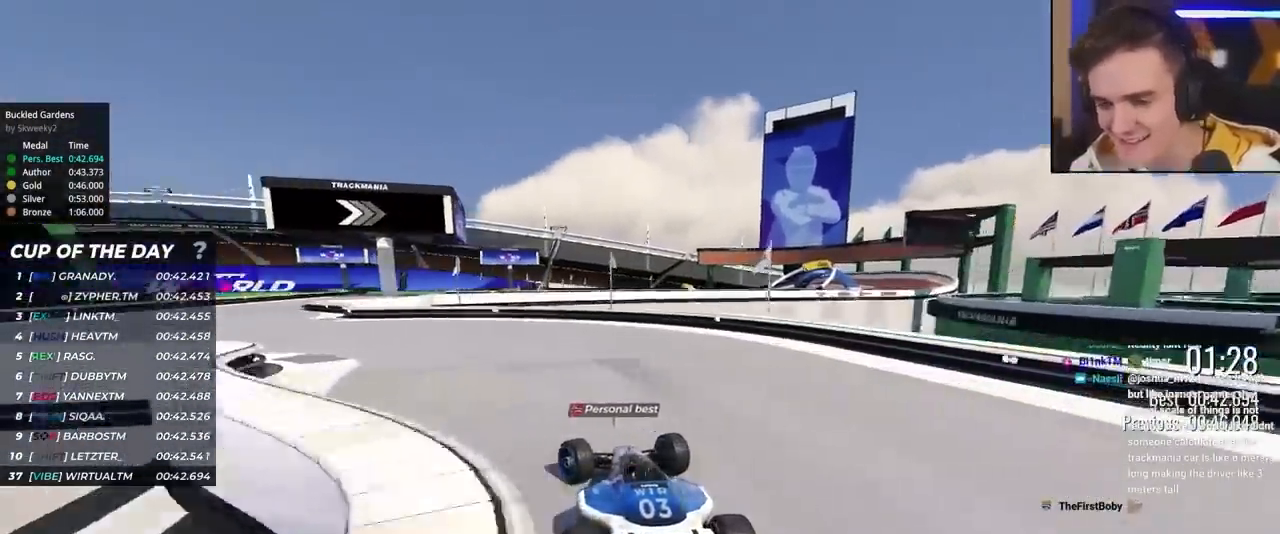
{"keys": ["up"], "events": [[183, "right", "down"], [233, "left", "up"], [267, "right", "up"]]}
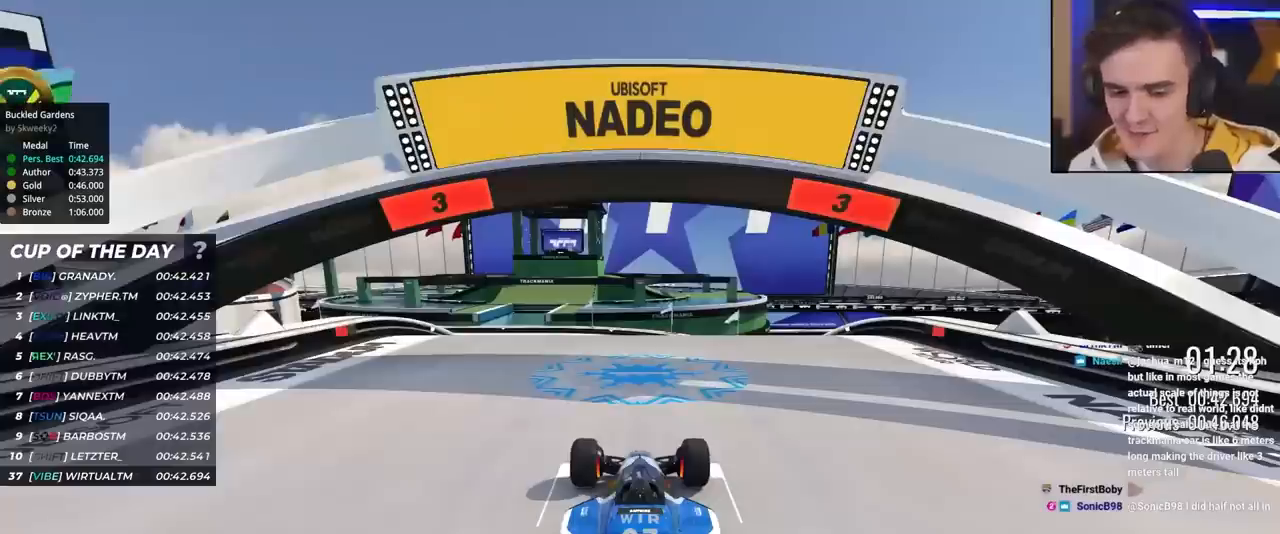
{"keys": ["up"], "events": []}
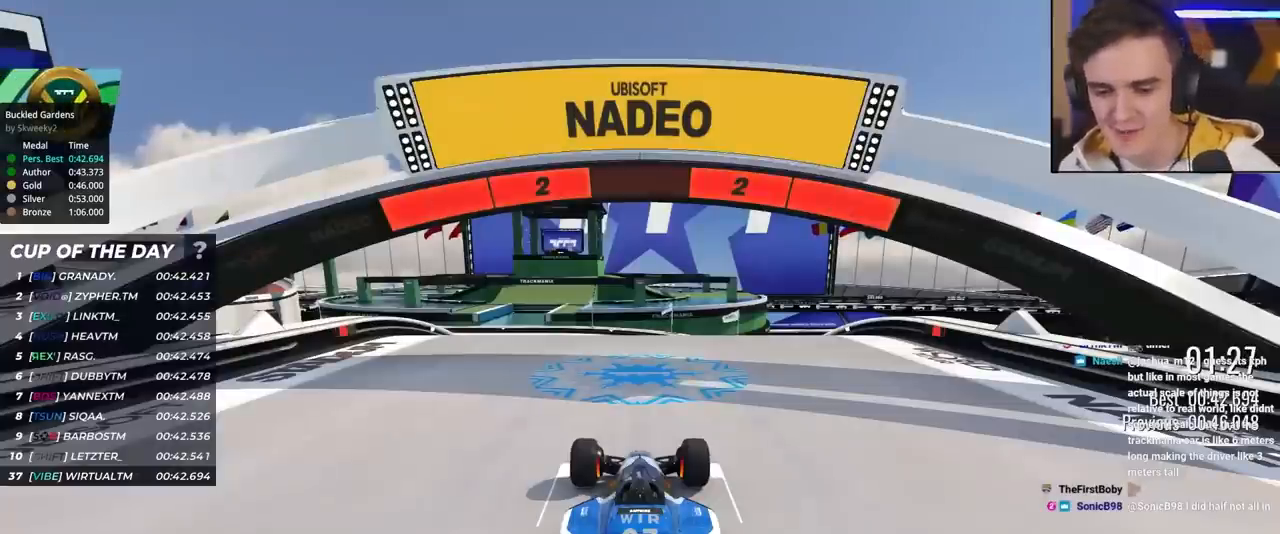
{"keys": ["up"], "events": []}
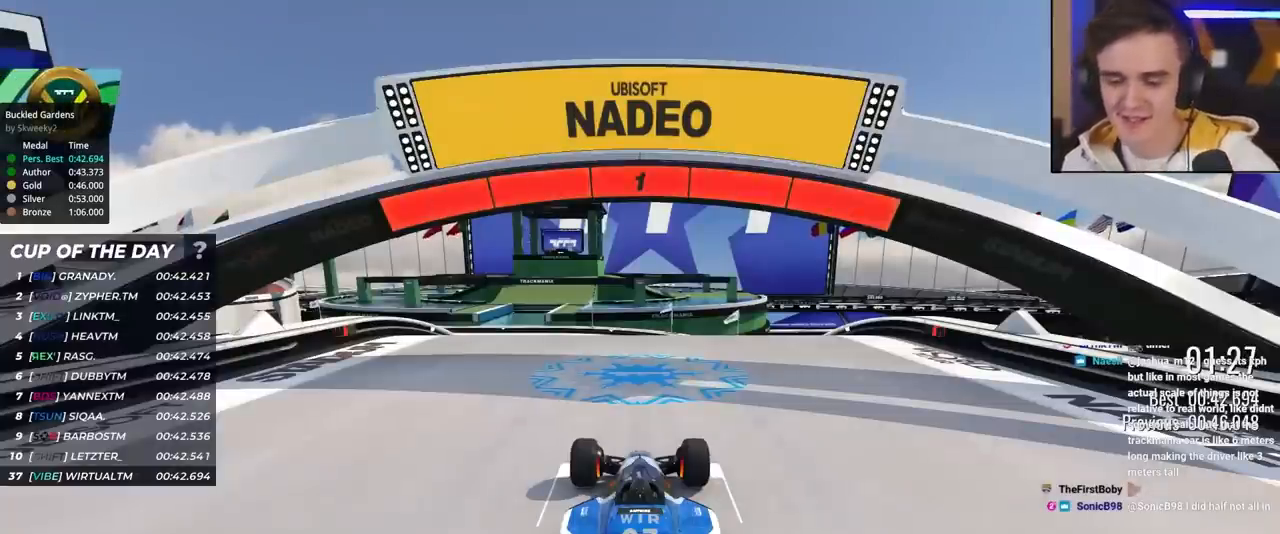
{"keys": ["up"], "events": []}
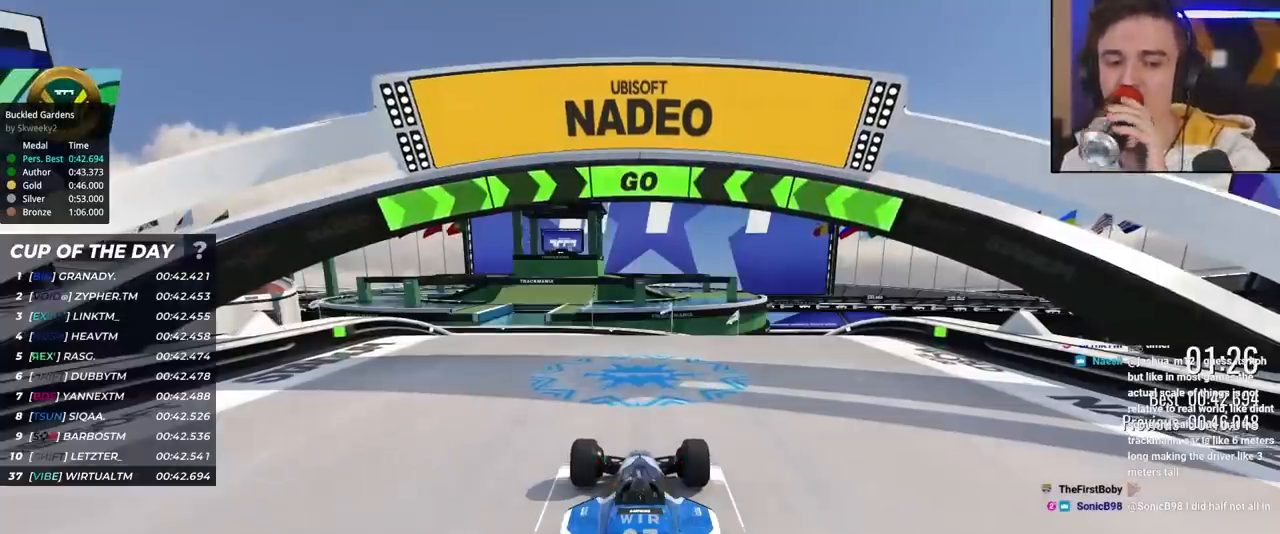
{"keys": ["up"], "events": []}
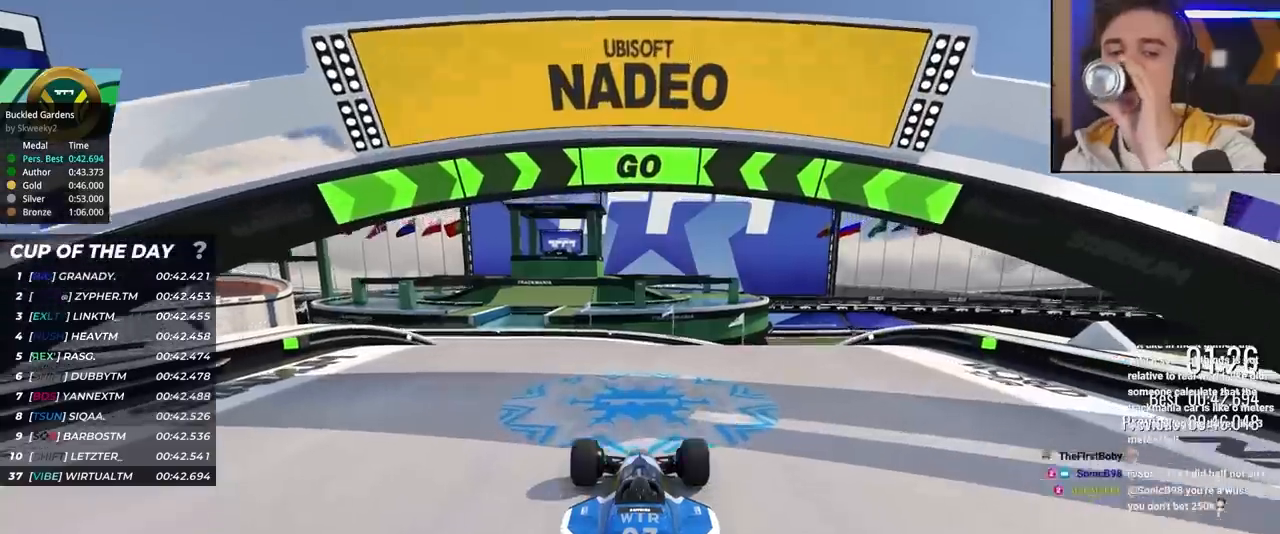
{"keys": ["up"], "events": []}
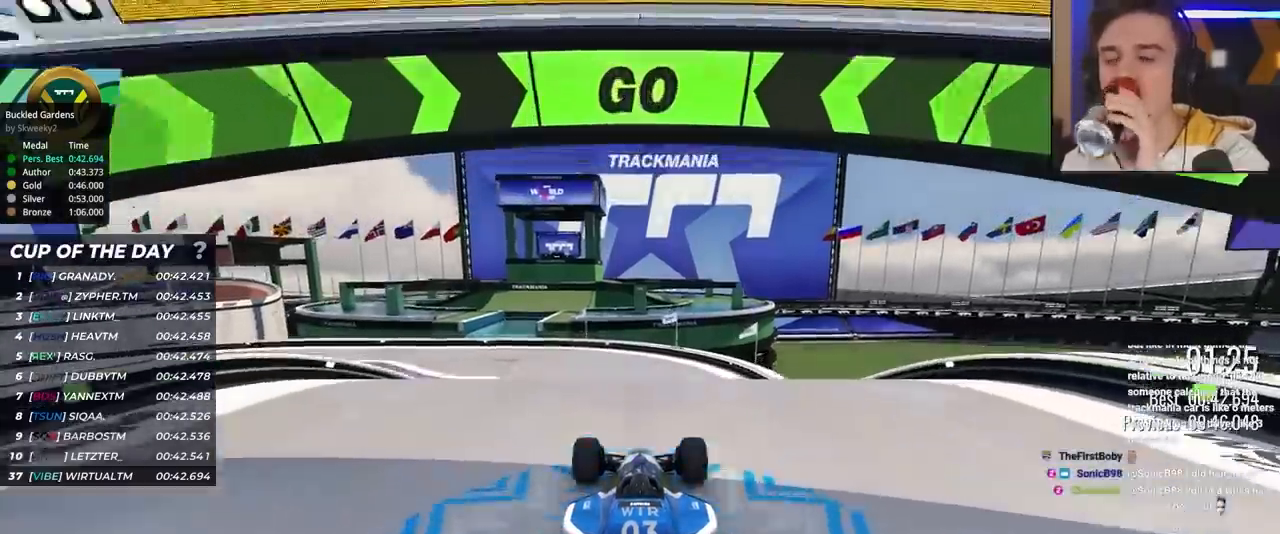
{"keys": ["up"], "events": [[183, "left", "down"], [267, "left", "up"]]}
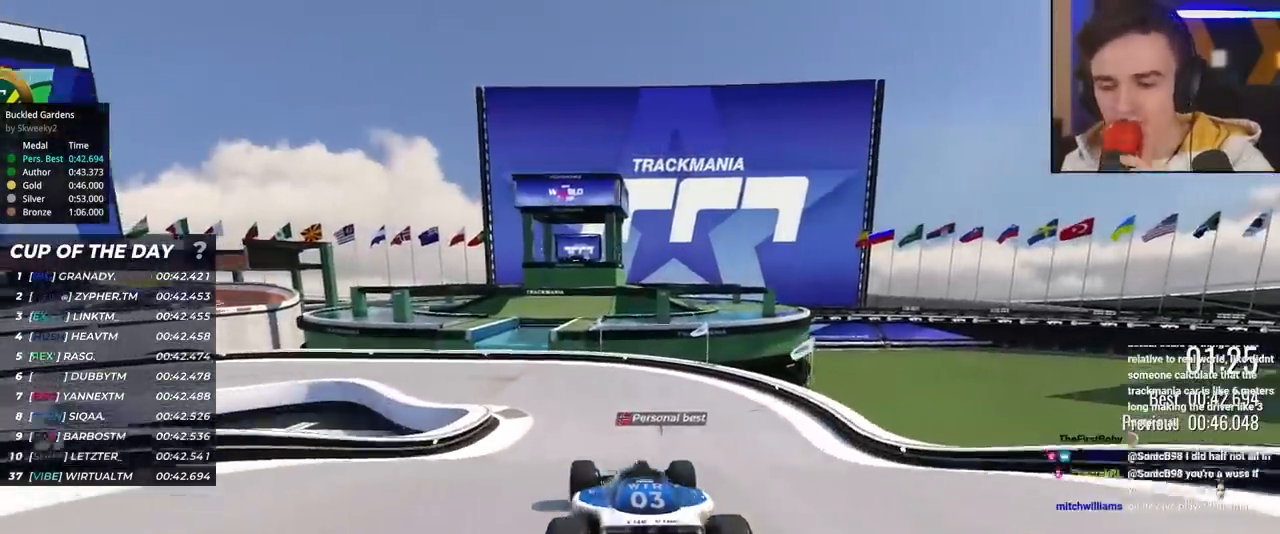
{"keys": ["up"], "events": [[383, "left", "down"], [483, "left", "up"]]}
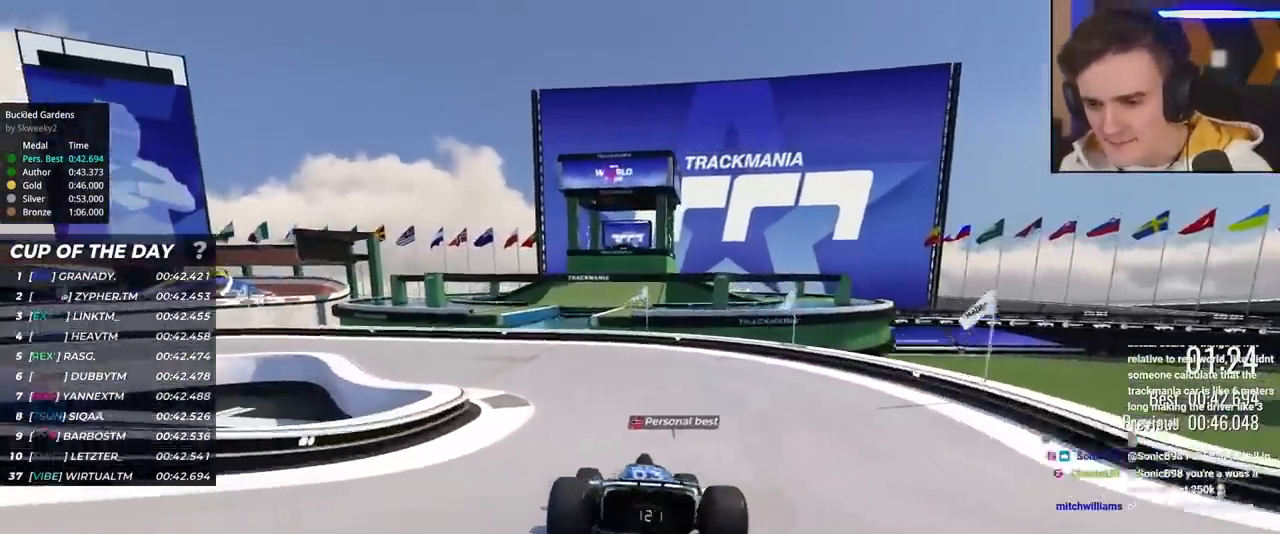
{"keys": ["left", "up"], "events": [[17, "left", "down"]]}
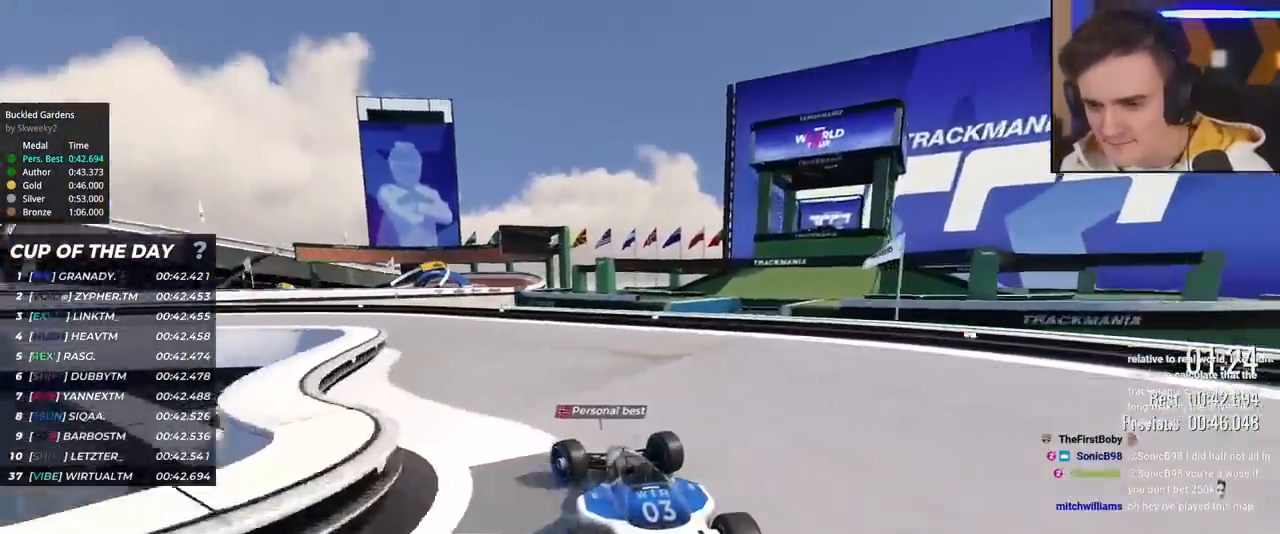
{"keys": ["left", "up"], "events": []}
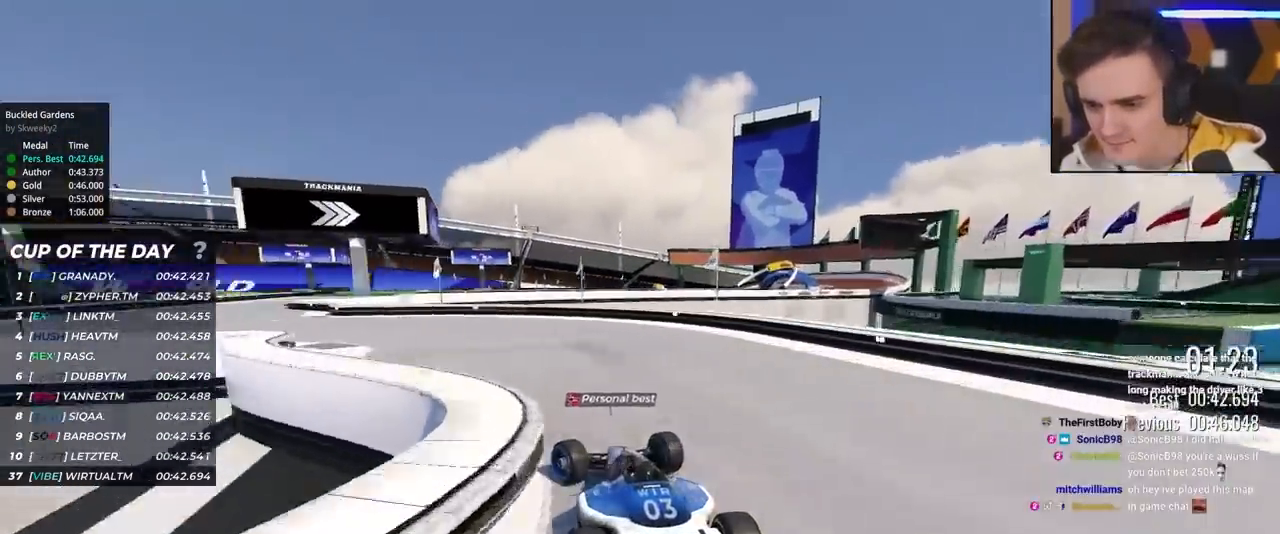
{"keys": ["up"], "events": [[483, "left", "up"]]}
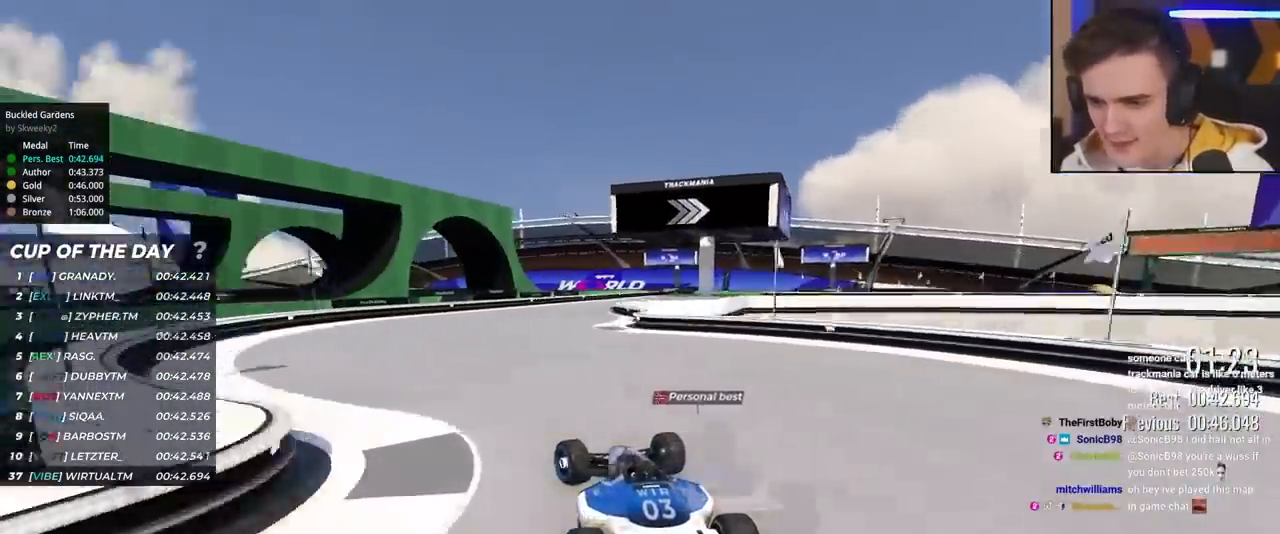
{"keys": ["right", "up"], "events": [[167, "right", "down"], [400, "right", "up"], [450, "right", "down"]]}
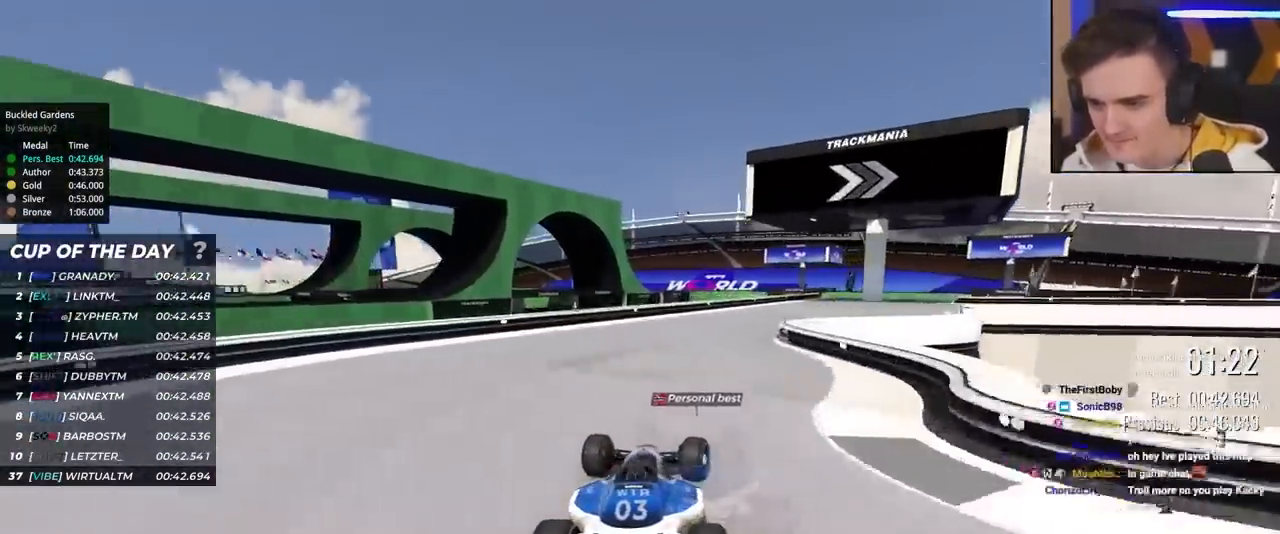
{"keys": ["right", "up"], "events": []}
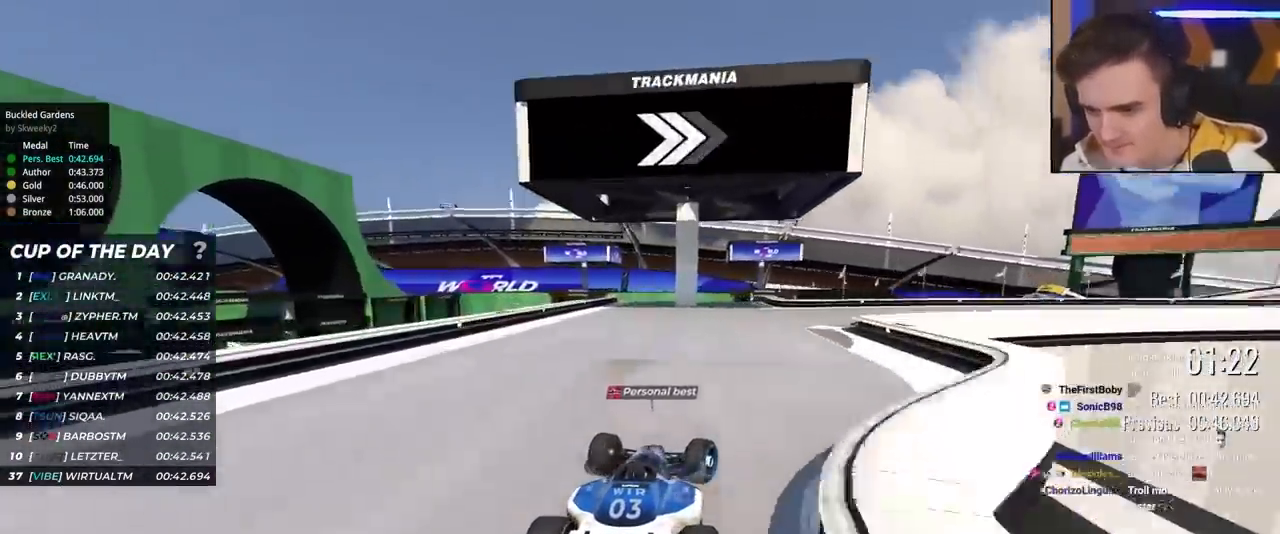
{"keys": ["right", "up"], "events": []}
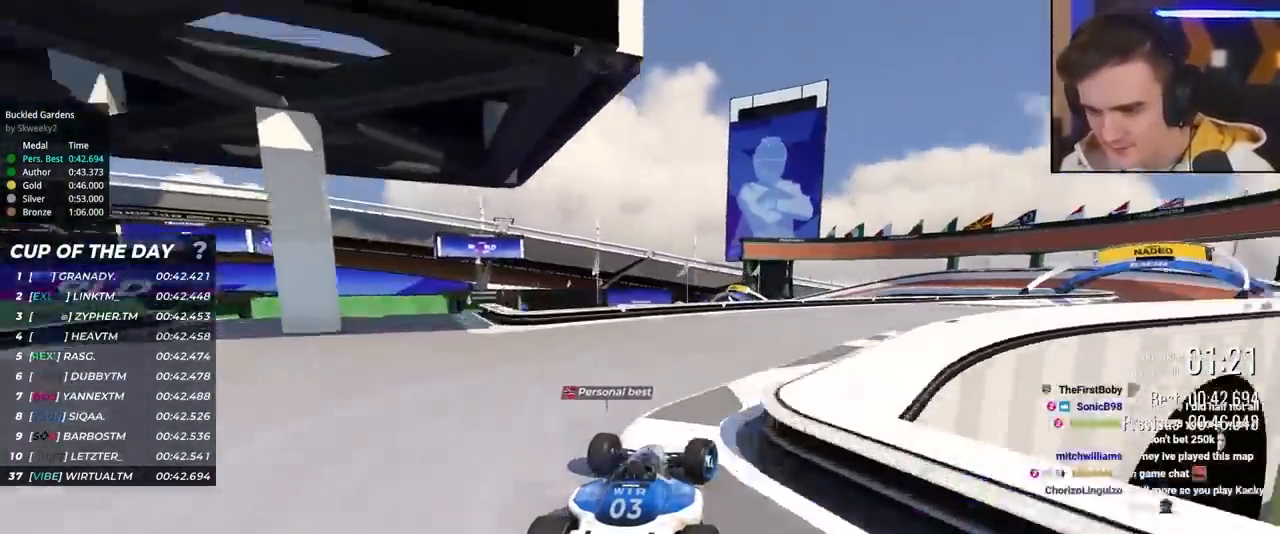
{"keys": ["right", "up"], "events": []}
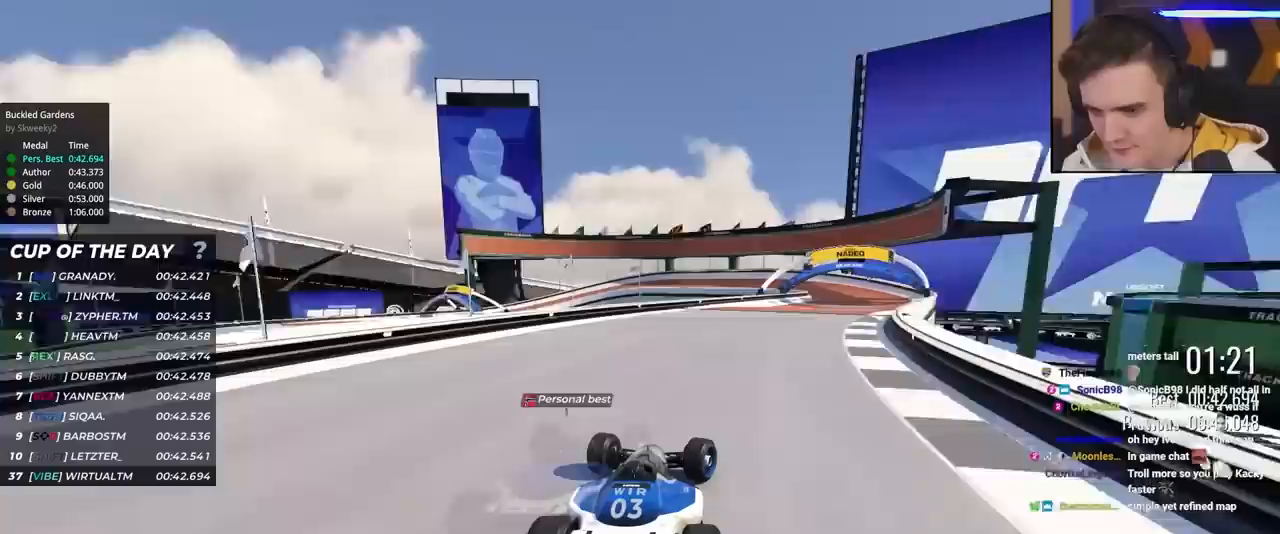
{"keys": ["up"], "events": [[417, "right", "up"]]}
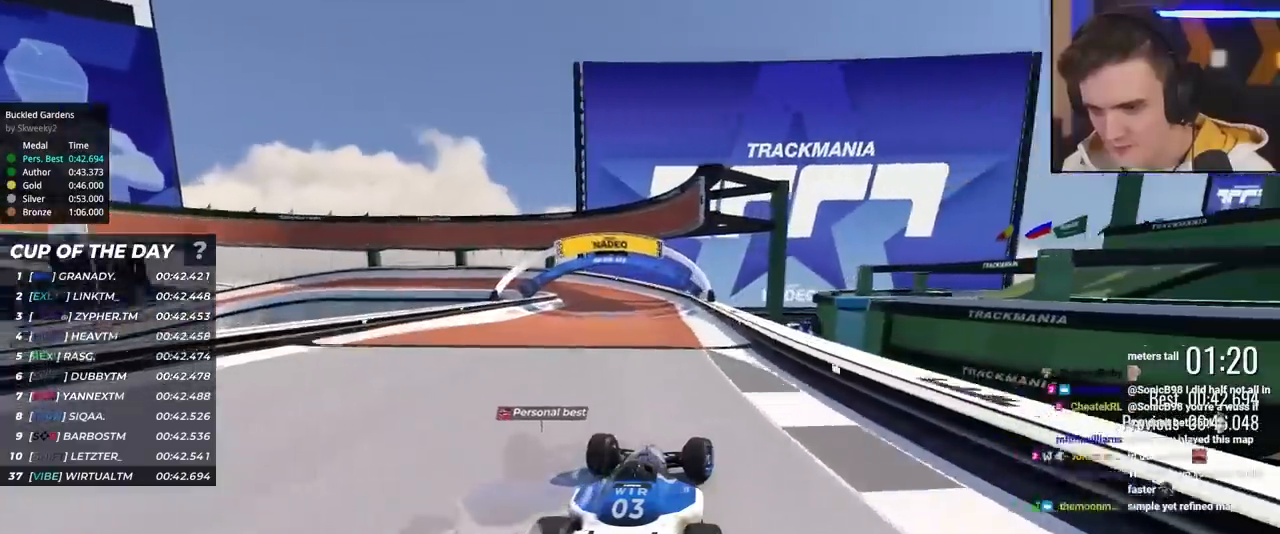
{"keys": ["left", "up"], "events": [[50, "left", "down"], [150, "left", "up"], [250, "left", "down"], [333, "left", "up"], [383, "left", "down"]]}
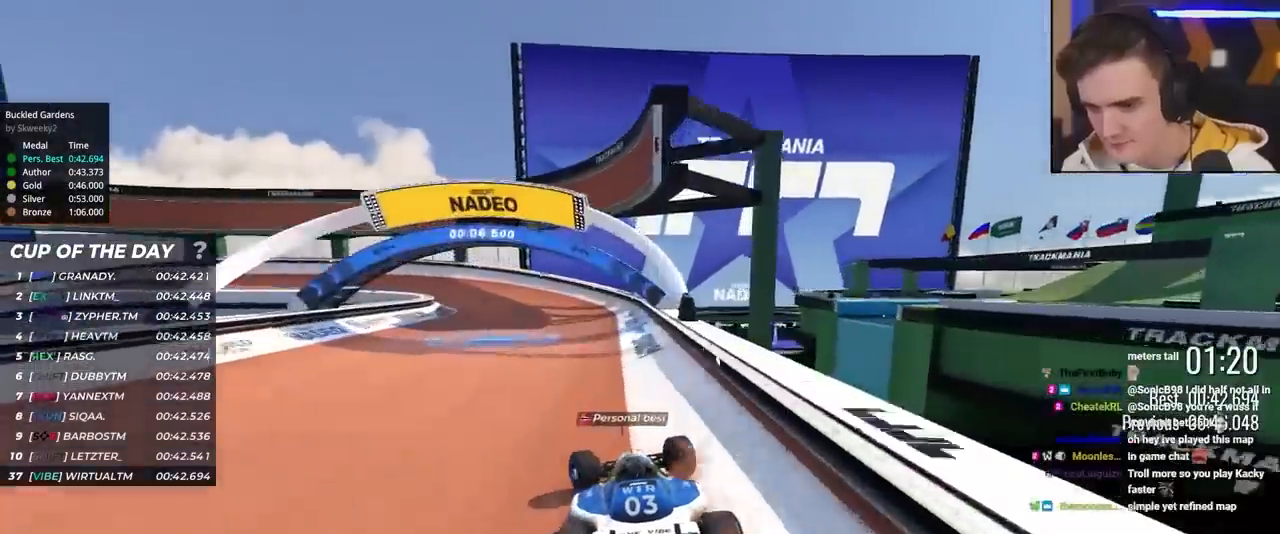
{"keys": ["left", "up"], "events": [[267, "left", "up"], [350, "left", "down"]]}
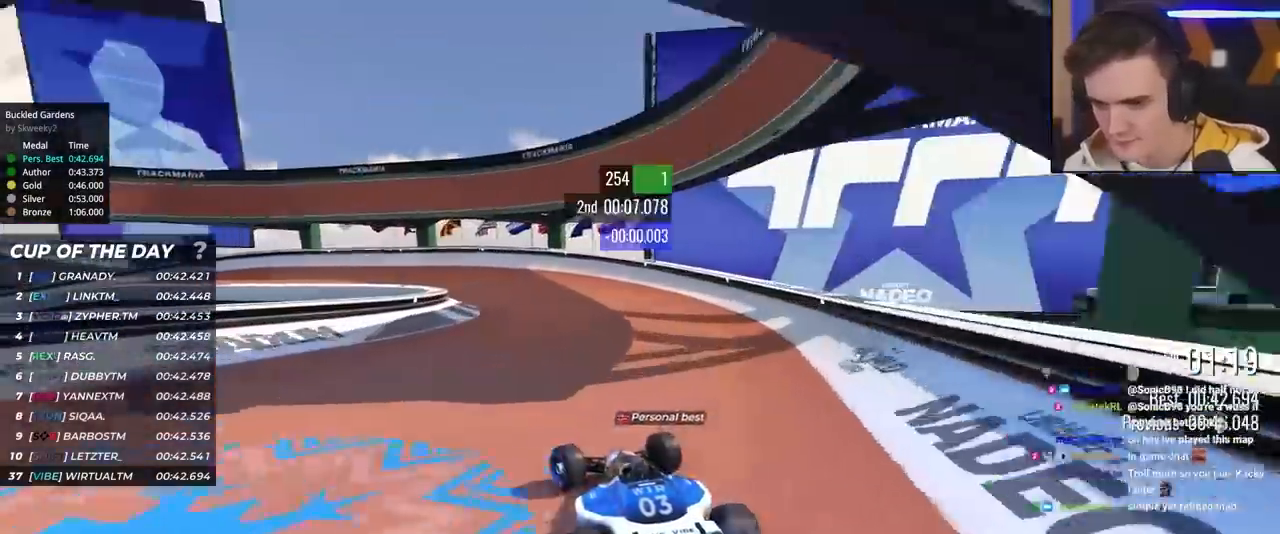
{"keys": ["up"], "events": [[183, "left", "up"], [267, "left", "down"], [417, "left", "up"]]}
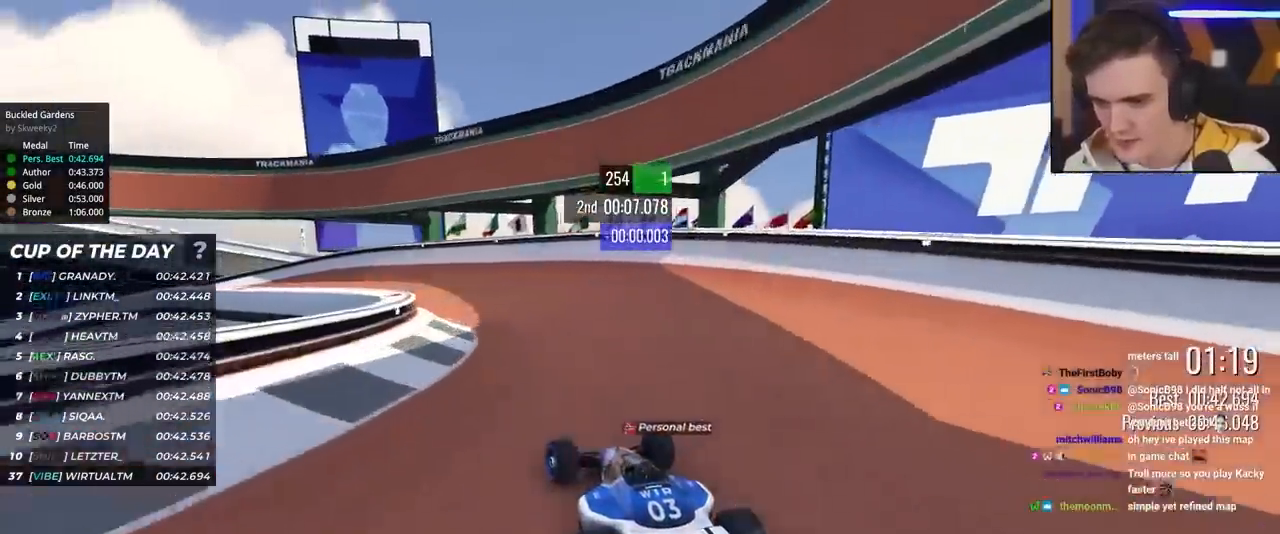
{"keys": ["left", "up"], "events": [[17, "left", "down"], [200, "left", "up"], [250, "left", "down"], [383, "left", "up"], [433, "left", "down"]]}
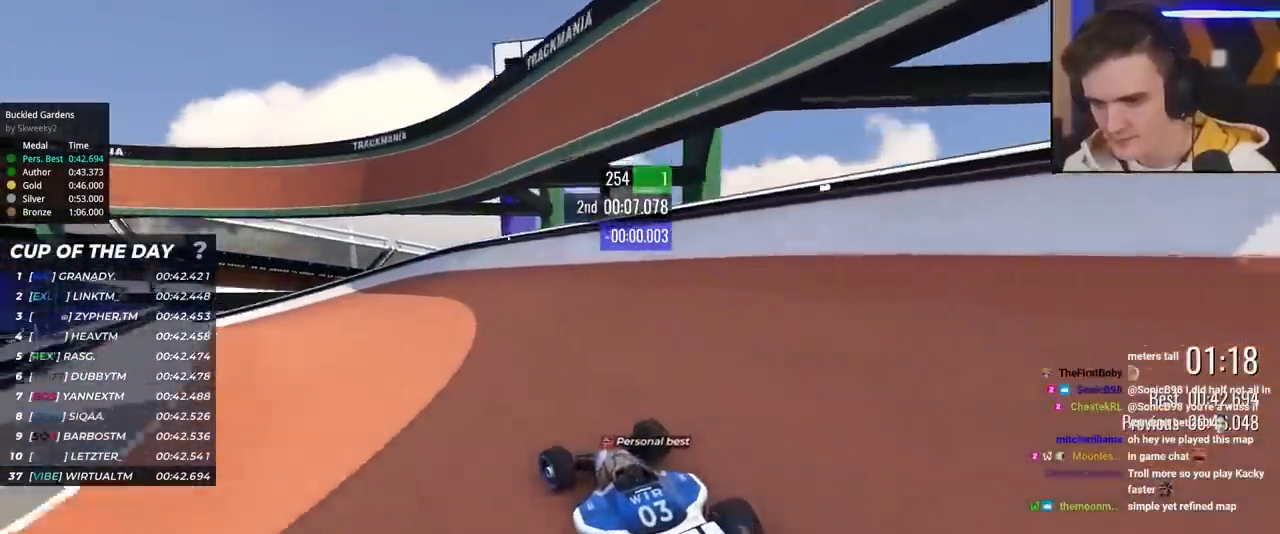
{"keys": ["left", "up"], "events": []}
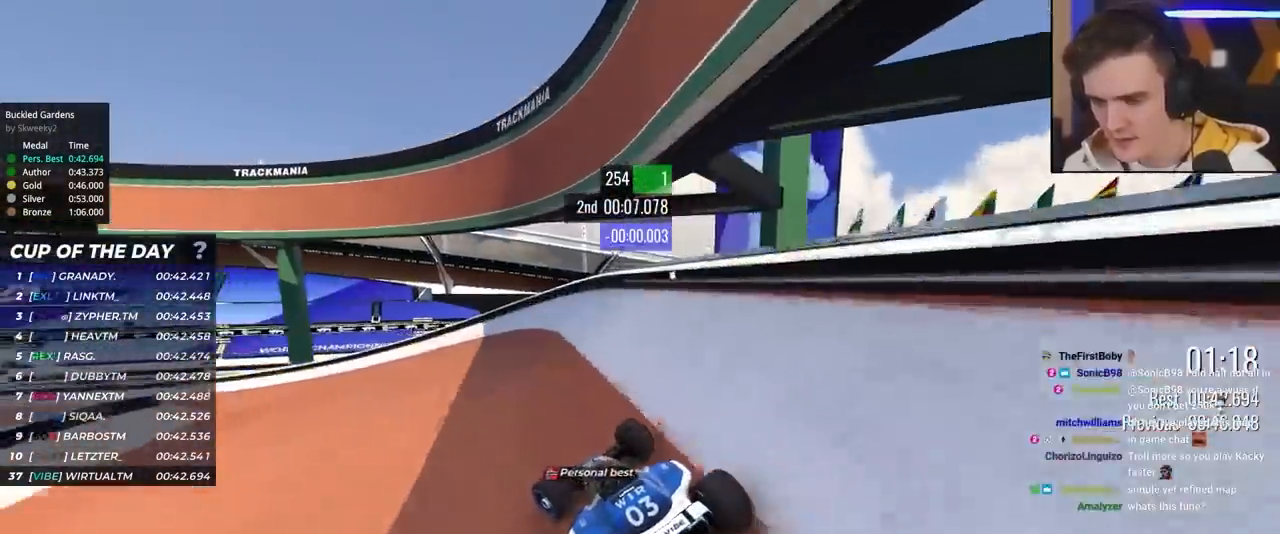
{"keys": ["left", "up"], "events": []}